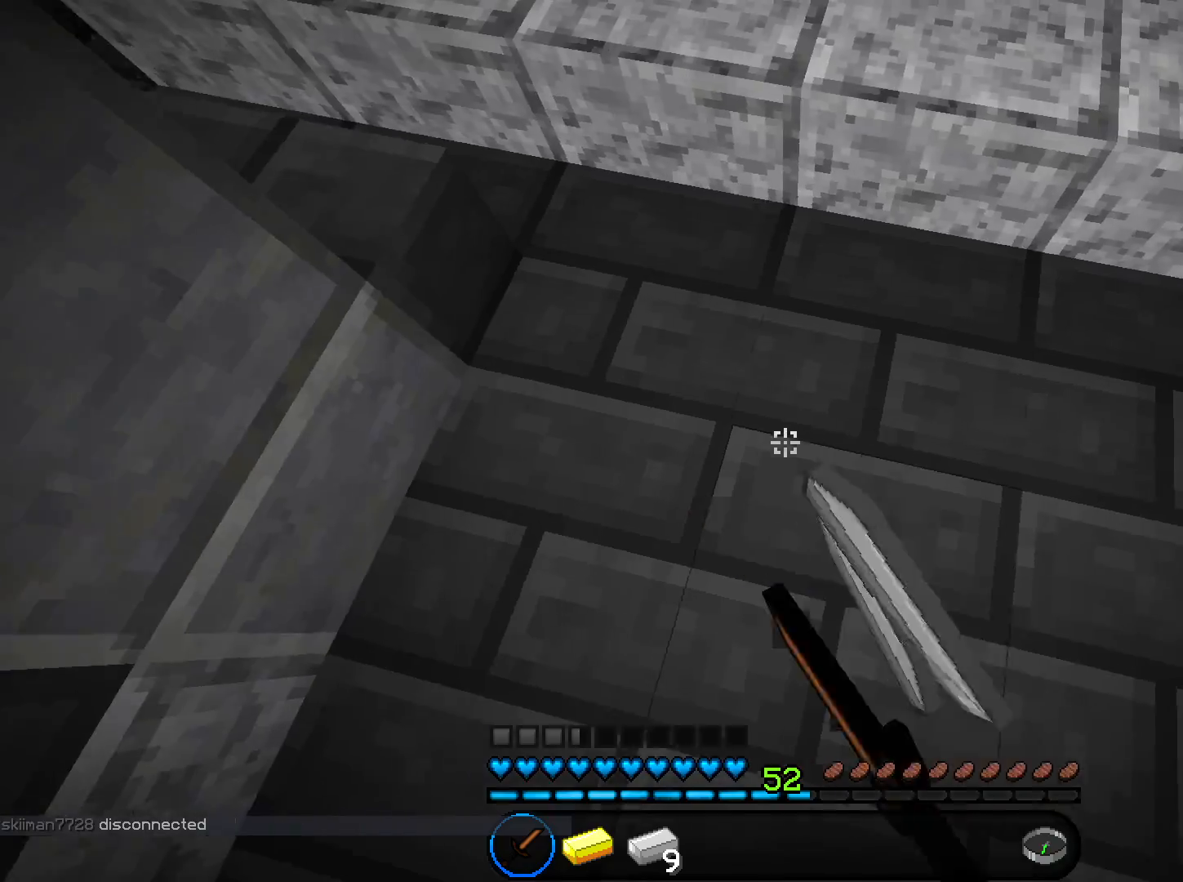
Gameplay with keyboard and mouse; each line is a JSON object with the keys and mouse buttons held at the frame after it. "events" lists presses ("down") and releases ("up") of "a", "d", "s", "space", "w", "mouse_left" and "mouse_right" between this image and that frame as [ms after this image, input, new state], when the widget could be followed in between. "mouse_left", "mouse_right" = the "left", "right" buttons of the "mouse" list. No other keys are recorded. Fast repeated clicks can show as one long hold. Mouse movement is not recorded.
{"keys": [], "mouse": ["left"], "events": [[167, "d", "up"], [234, "a", "down"], [401, "a", "up"]]}
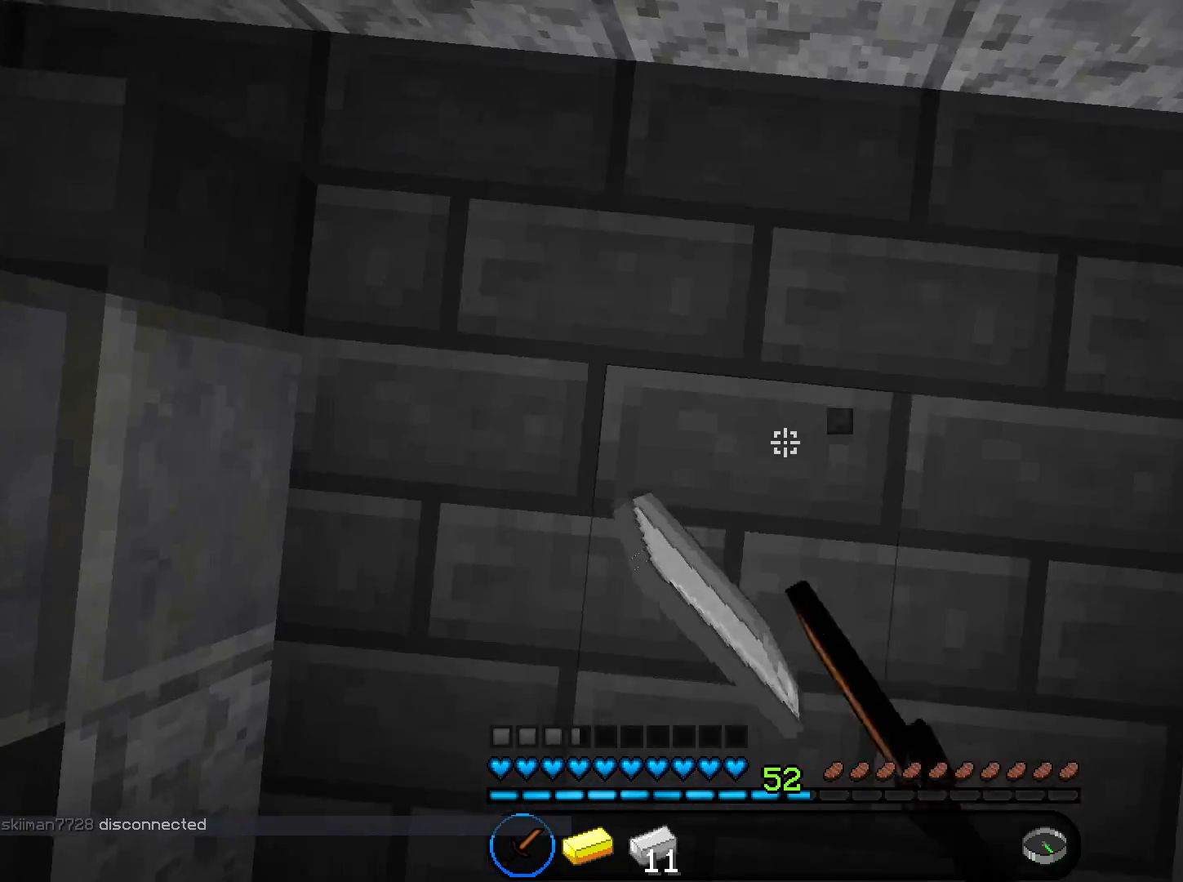
{"keys": [], "mouse": ["left"], "events": [[233, "s", "down"], [367, "s", "up"]]}
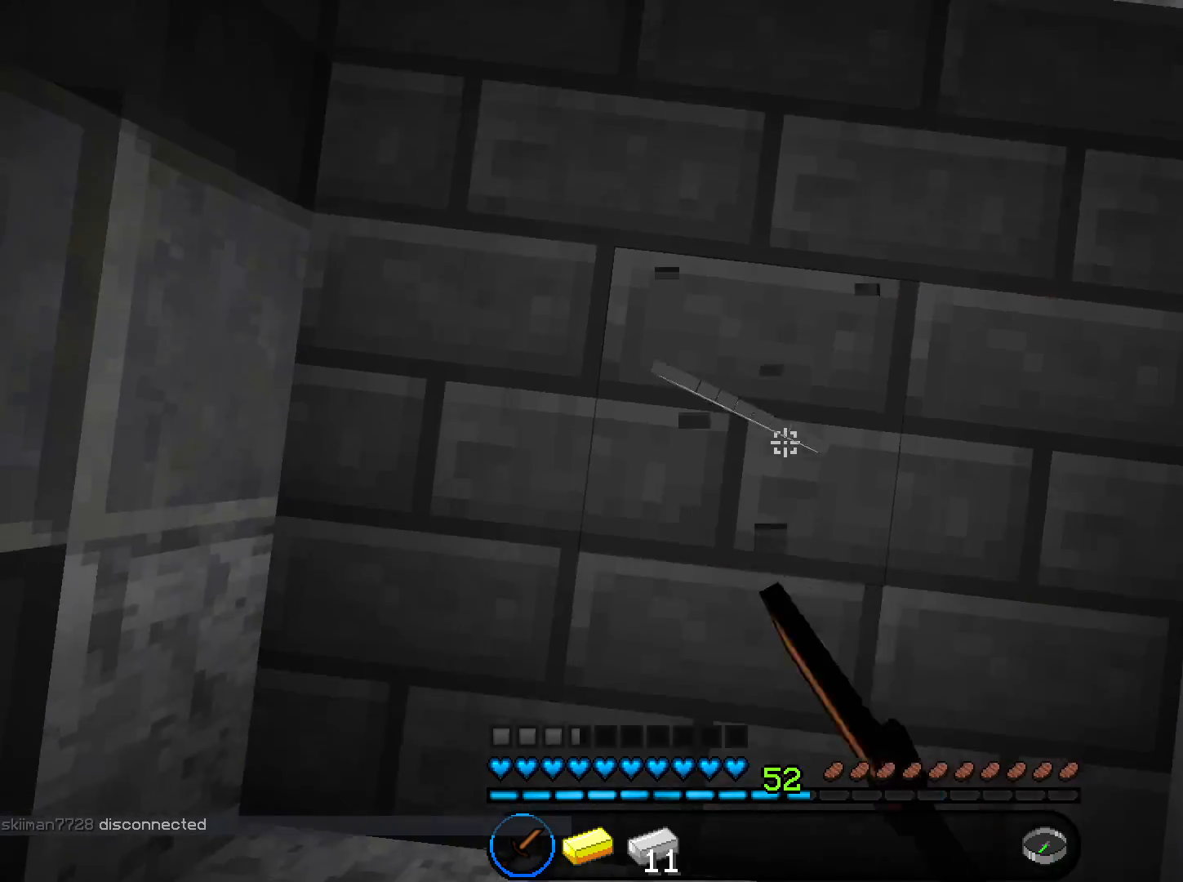
{"keys": ["w"], "mouse": [], "events": [[34, "mouse_left", "up"], [267, "w", "down"]]}
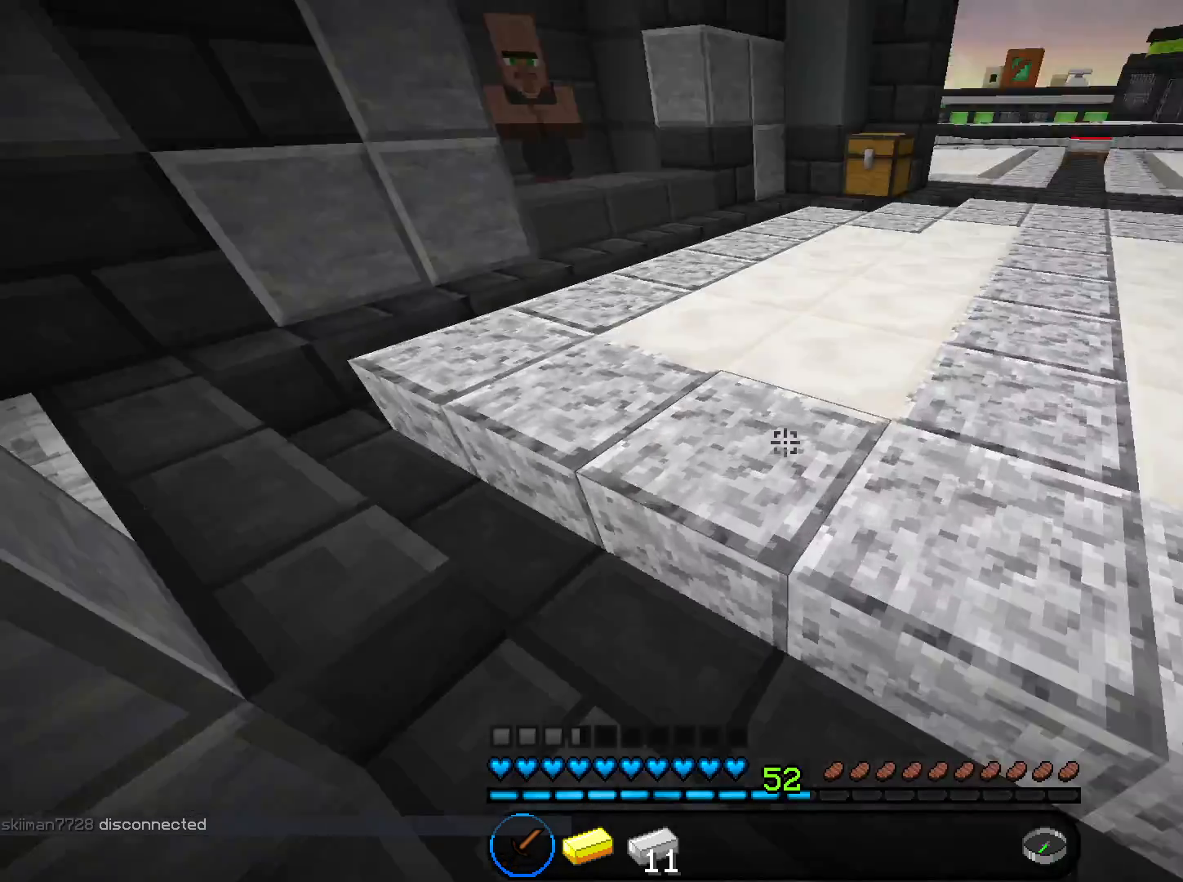
{"keys": ["a", "w"], "mouse": [], "events": [[167, "space", "down"], [333, "space", "up"], [434, "a", "down"]]}
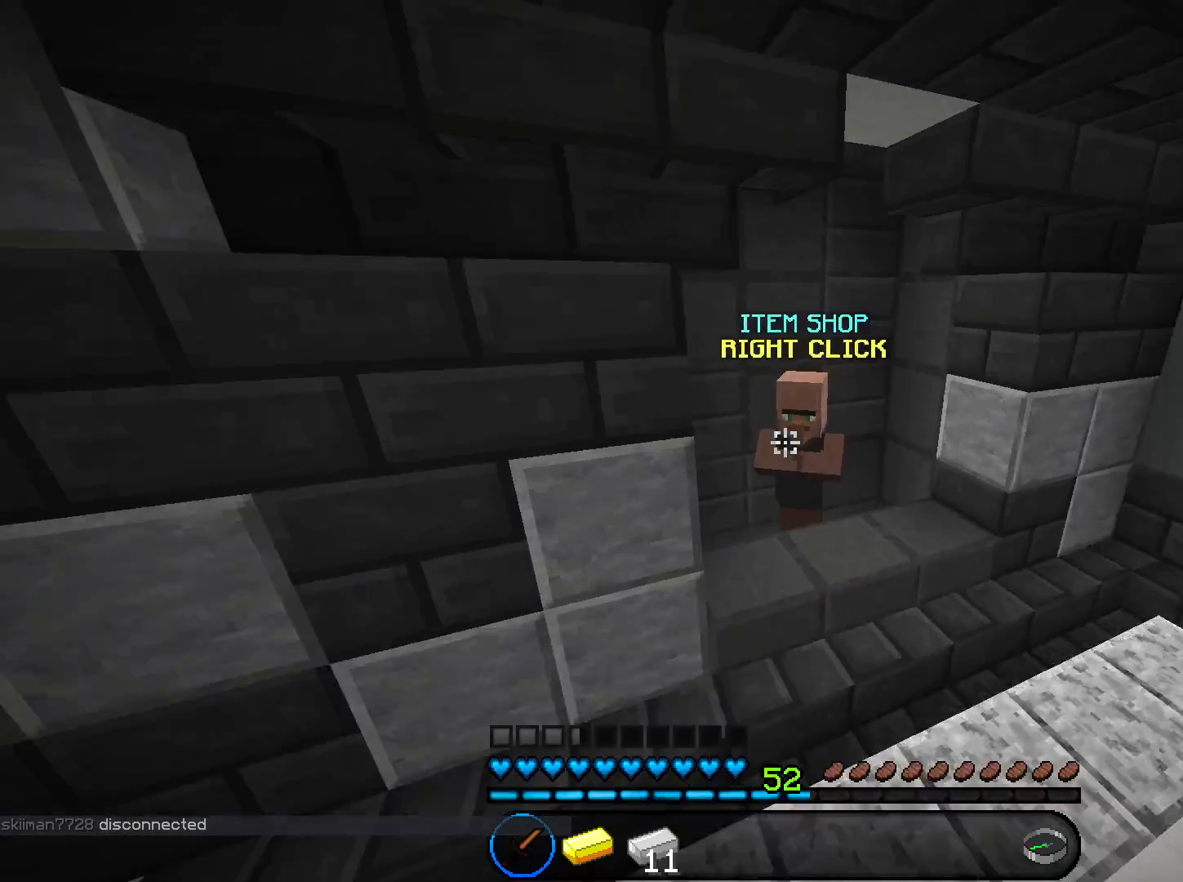
{"keys": [], "mouse": [], "events": [[100, "a", "up"], [334, "mouse_right", "down"], [367, "w", "up"], [434, "mouse_right", "up"]]}
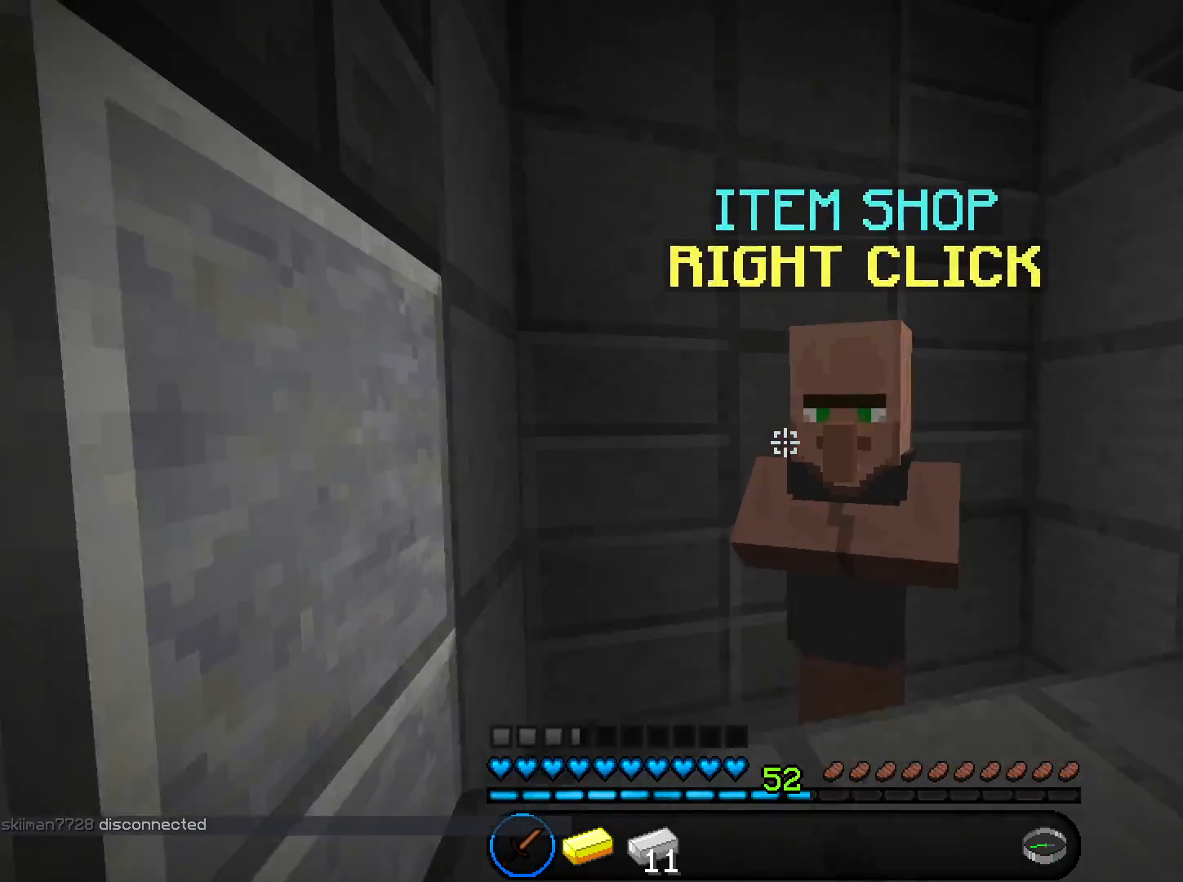
{"keys": [], "mouse": [], "events": []}
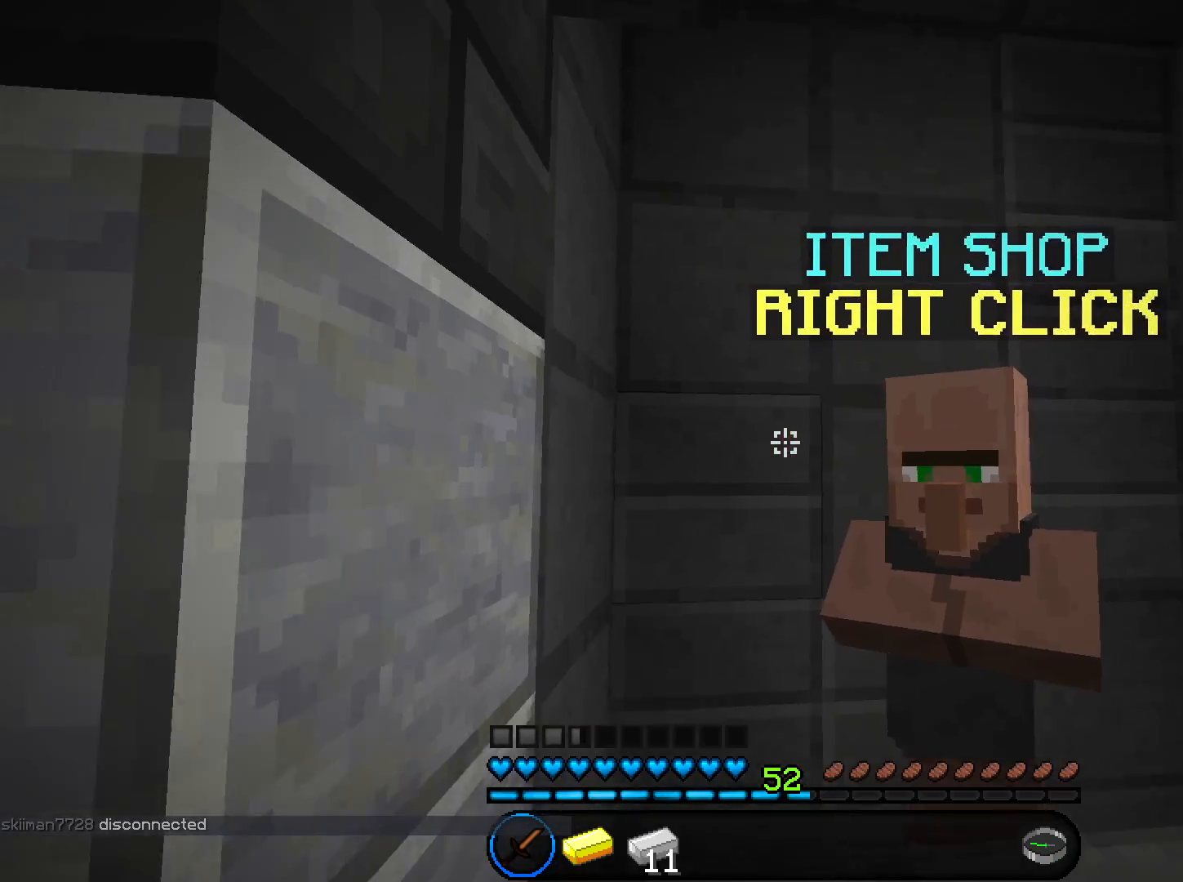
{"keys": ["w"], "mouse": [], "events": [[301, "w", "down"]]}
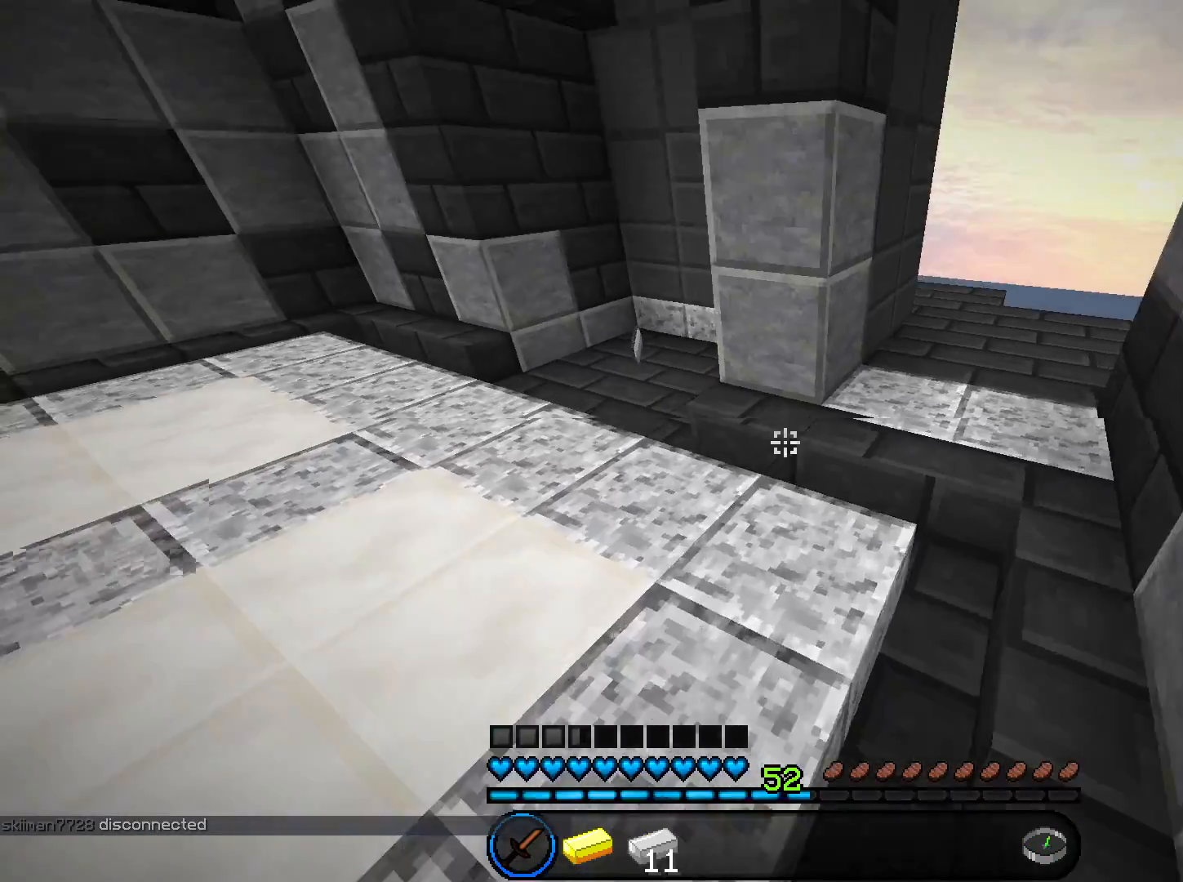
{"keys": ["w"], "mouse": [], "events": [[167, "a", "down"], [167, "space", "down"], [333, "space", "up"], [367, "a", "up"]]}
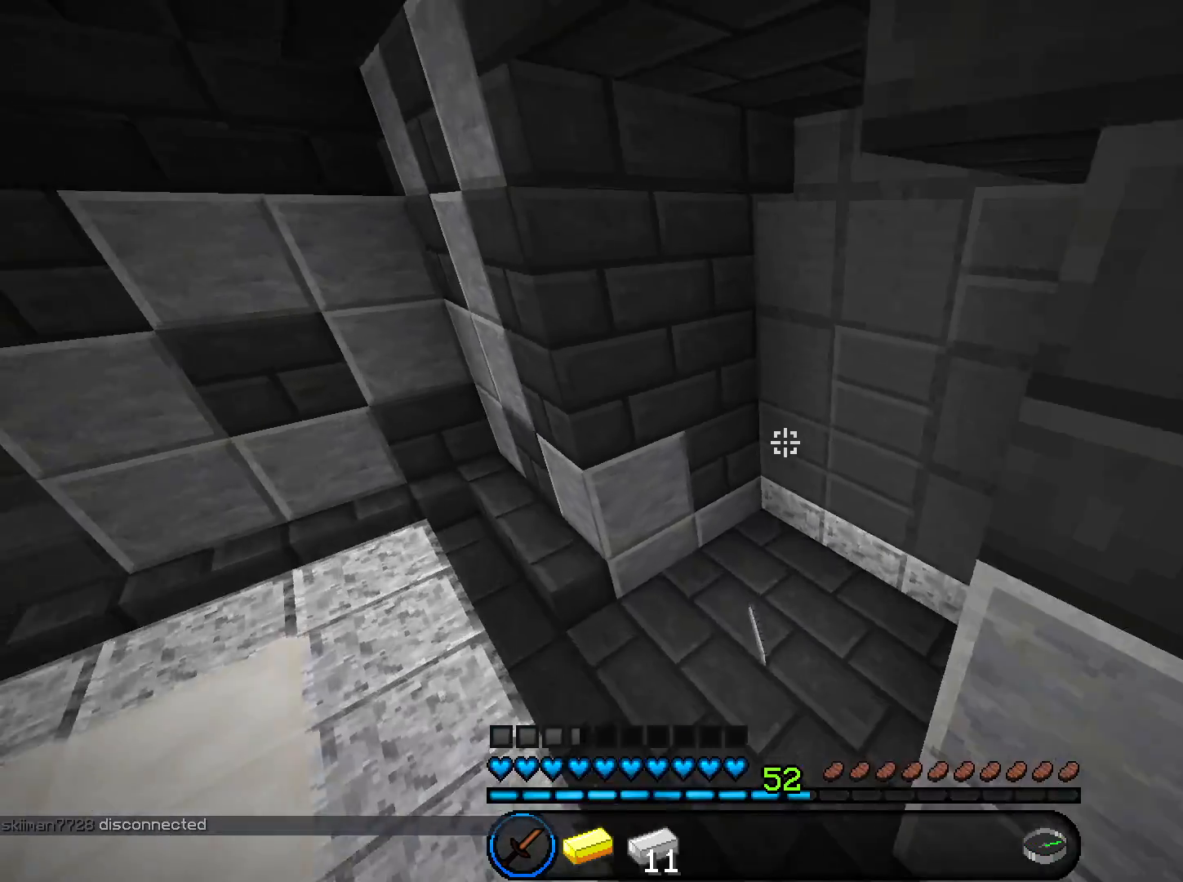
{"keys": [], "mouse": [], "events": [[67, "w", "up"]]}
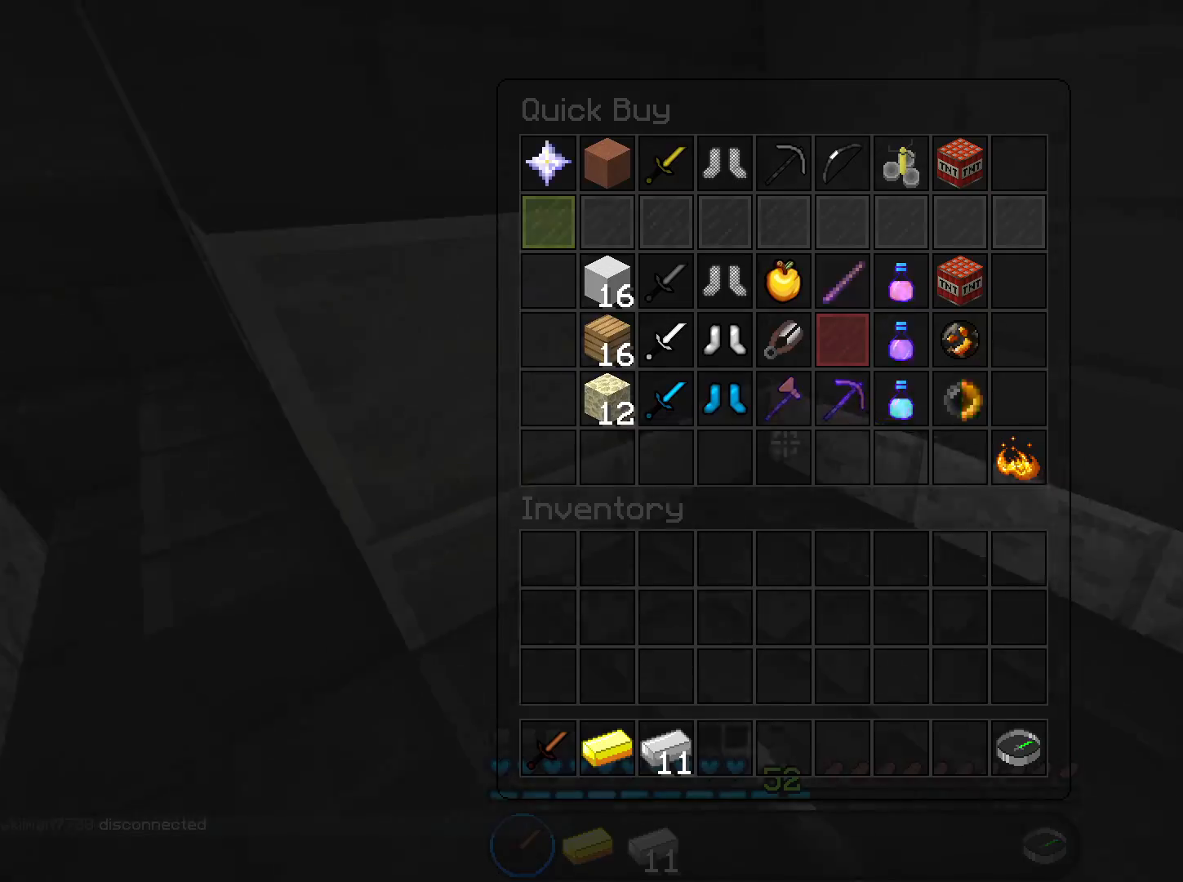
{"keys": ["d", "w"], "mouse": [], "events": [[434, "w", "down"], [500, "d", "down"]]}
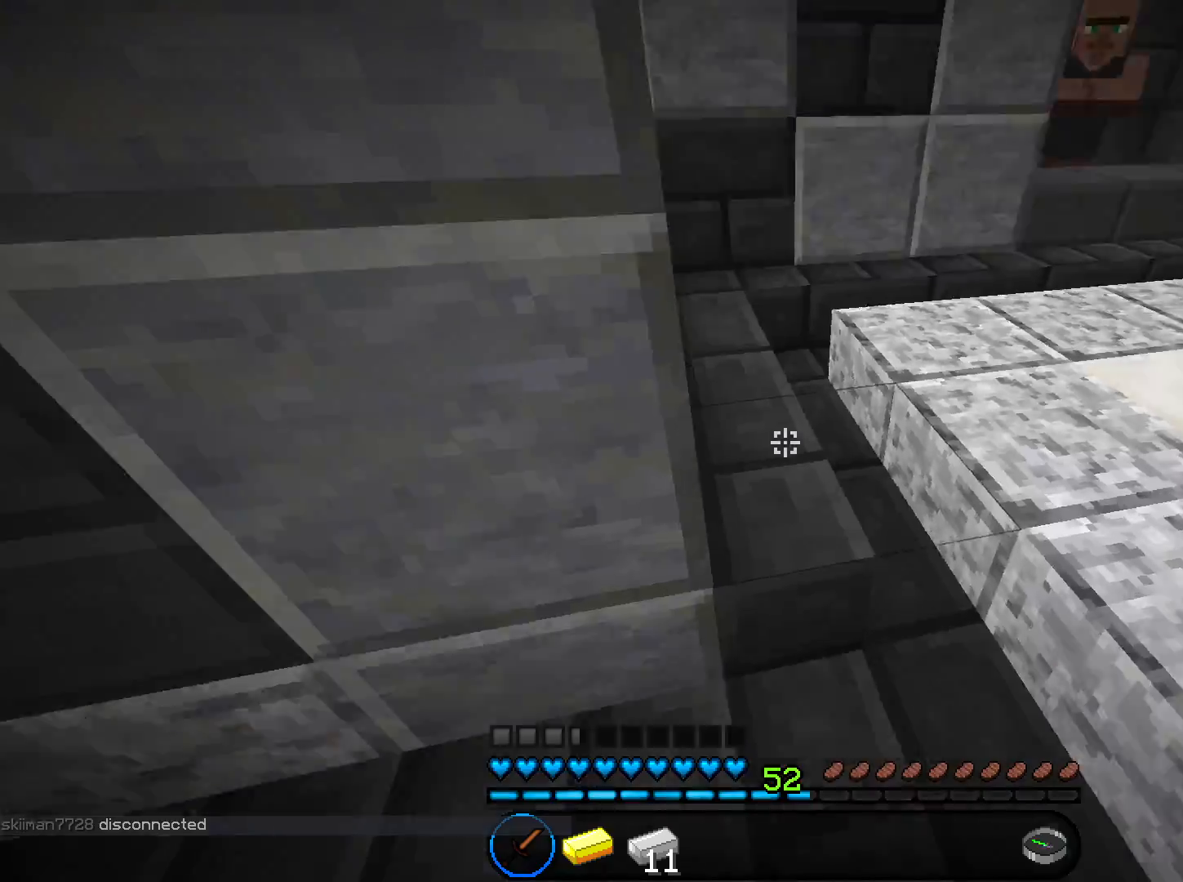
{"keys": ["a"], "mouse": [], "events": [[234, "d", "up"], [401, "w", "up"], [467, "a", "down"]]}
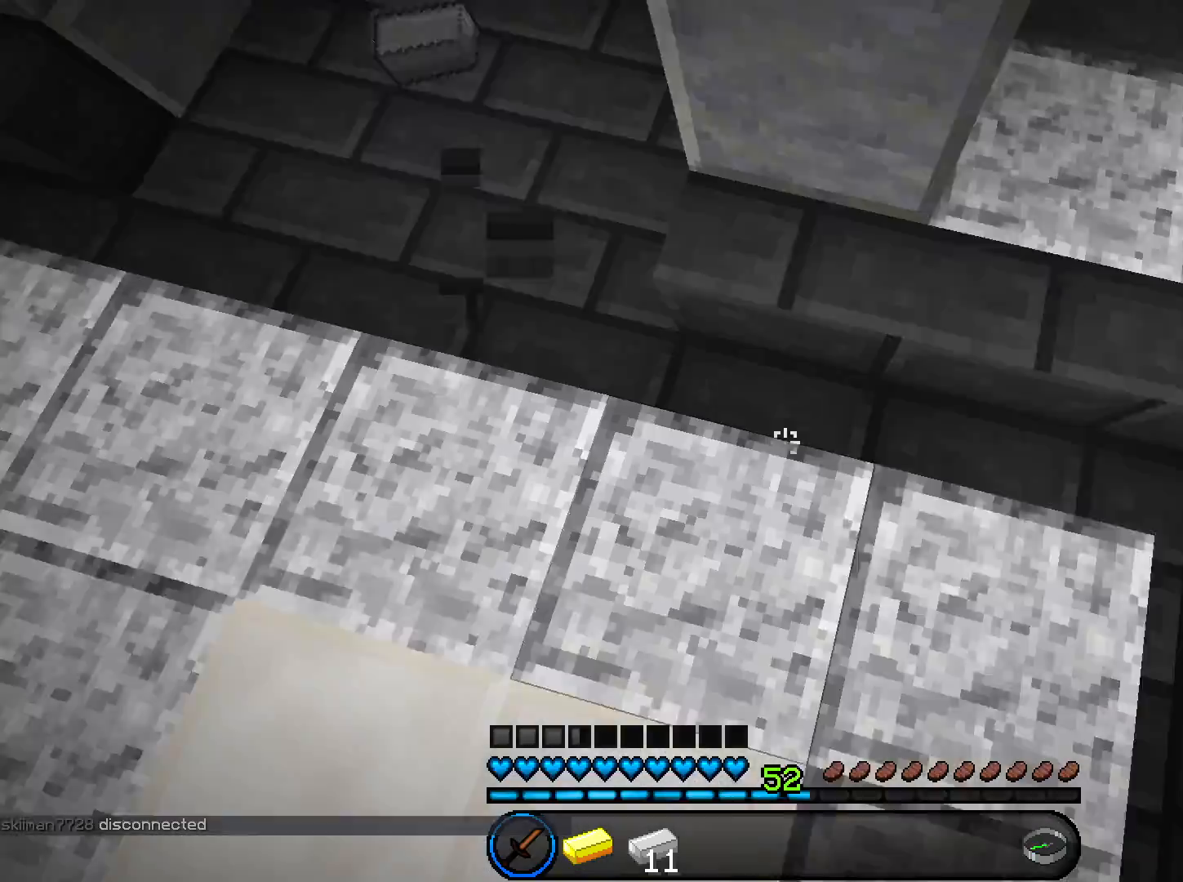
{"keys": ["d", "w"], "mouse": [], "events": [[133, "w", "down"], [367, "a", "up"], [500, "d", "down"]]}
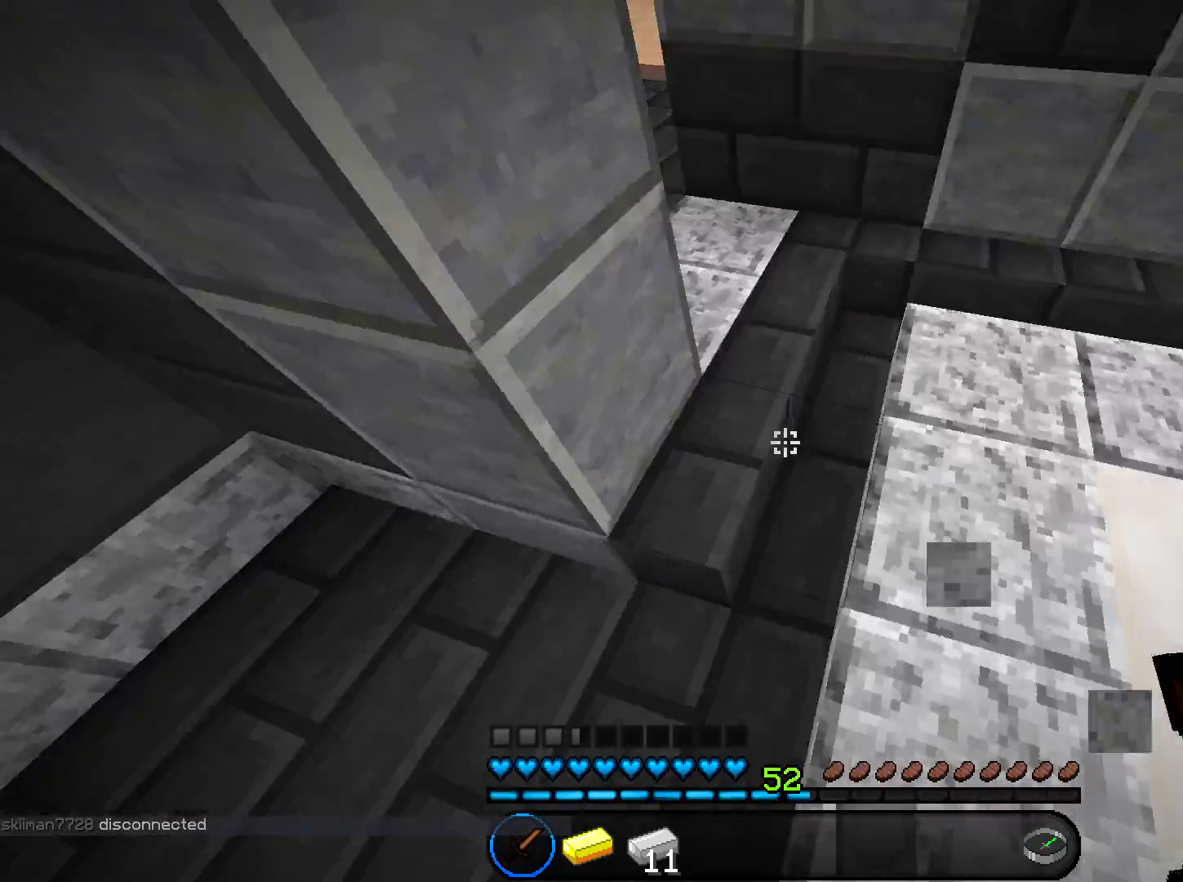
{"keys": ["a", "w"], "mouse": [], "events": [[100, "d", "up"], [167, "a", "down"]]}
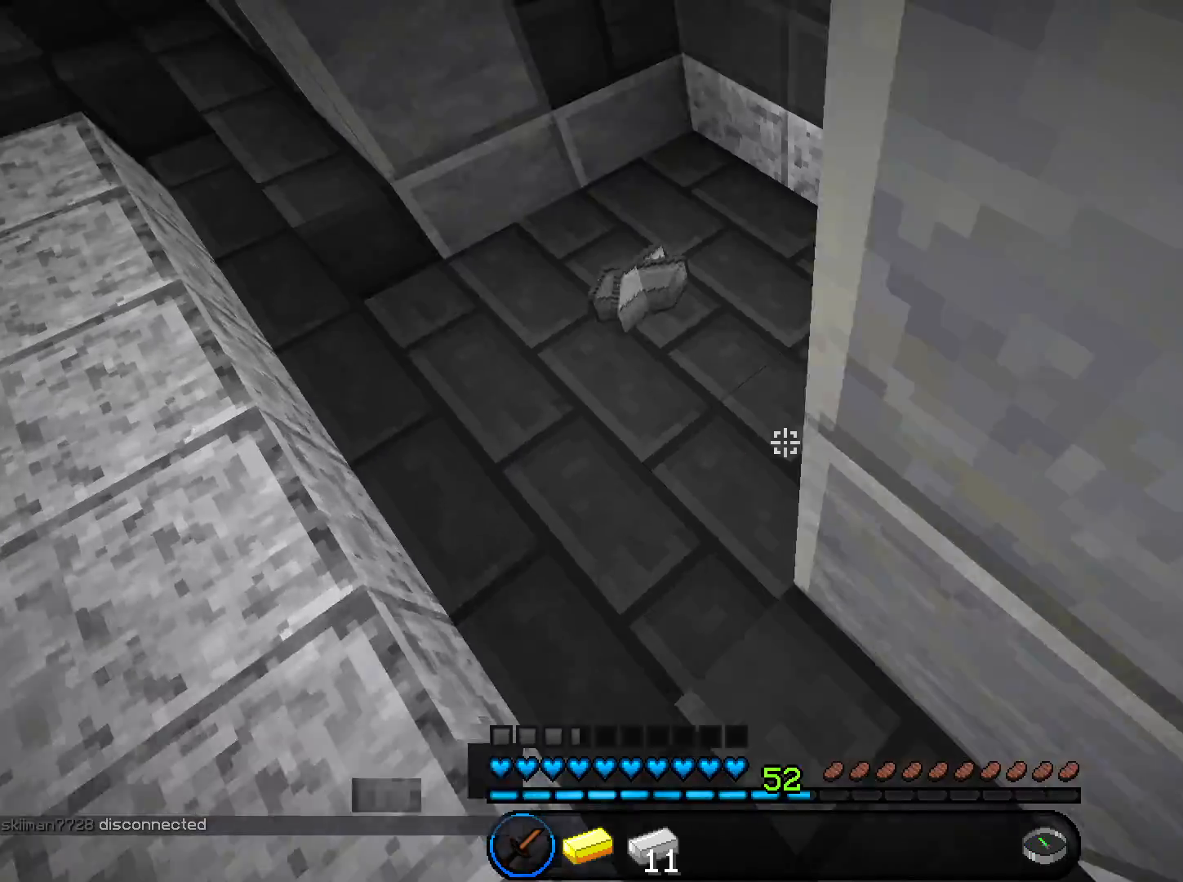
{"keys": ["d"], "mouse": ["left"], "events": [[133, "mouse_left", "down"], [167, "a", "up"], [333, "w", "up"], [367, "mouse_left", "up"], [500, "d", "down"], [500, "mouse_left", "down"]]}
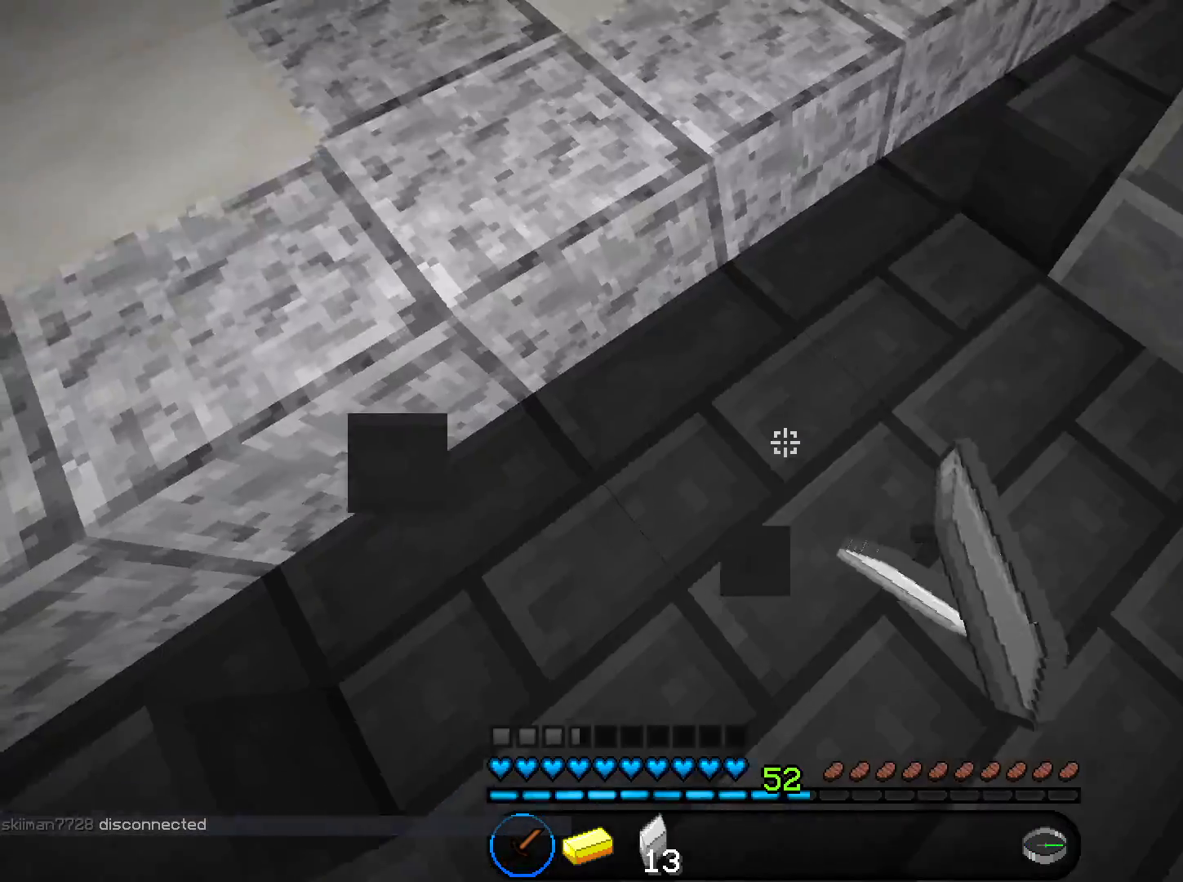
{"keys": ["w"], "mouse": [], "events": [[100, "d", "up"], [100, "mouse_left", "up"], [201, "w", "down"]]}
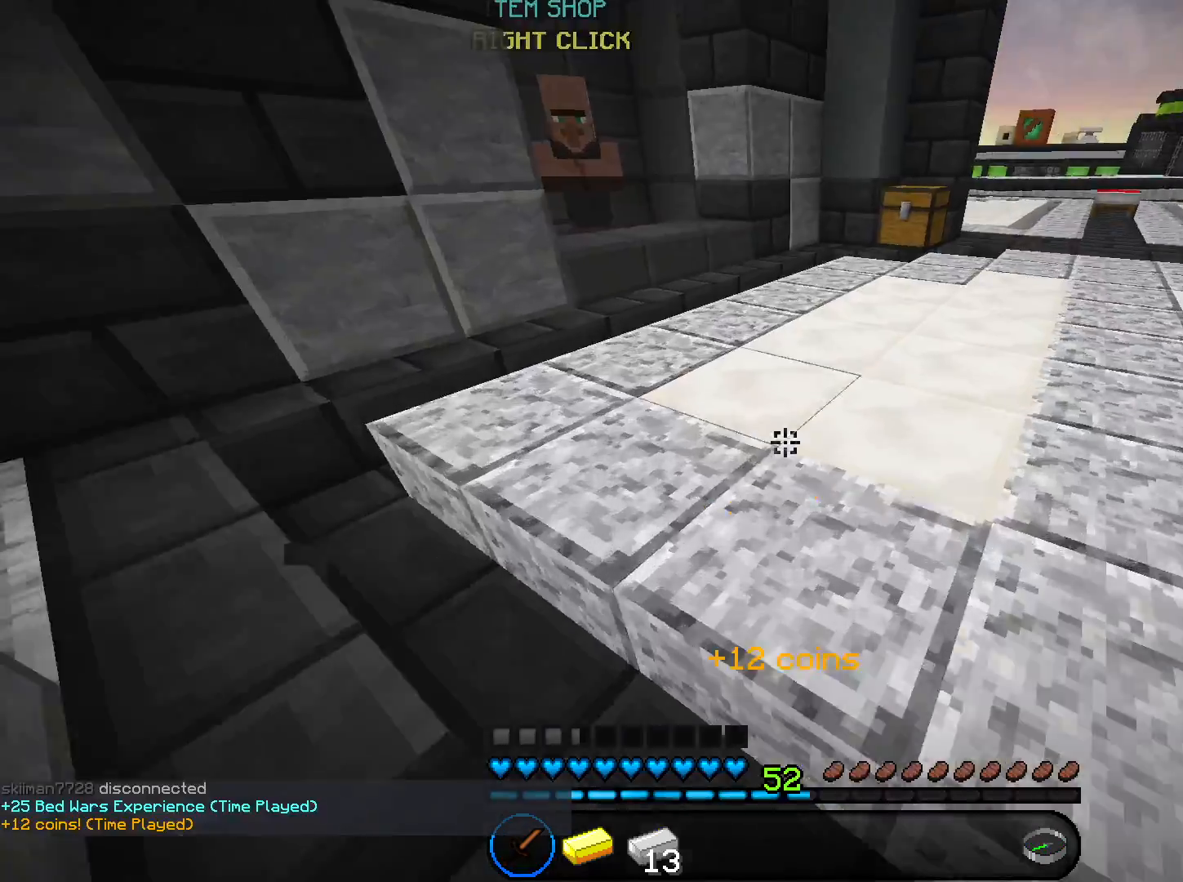
{"keys": ["w"], "mouse": [], "events": []}
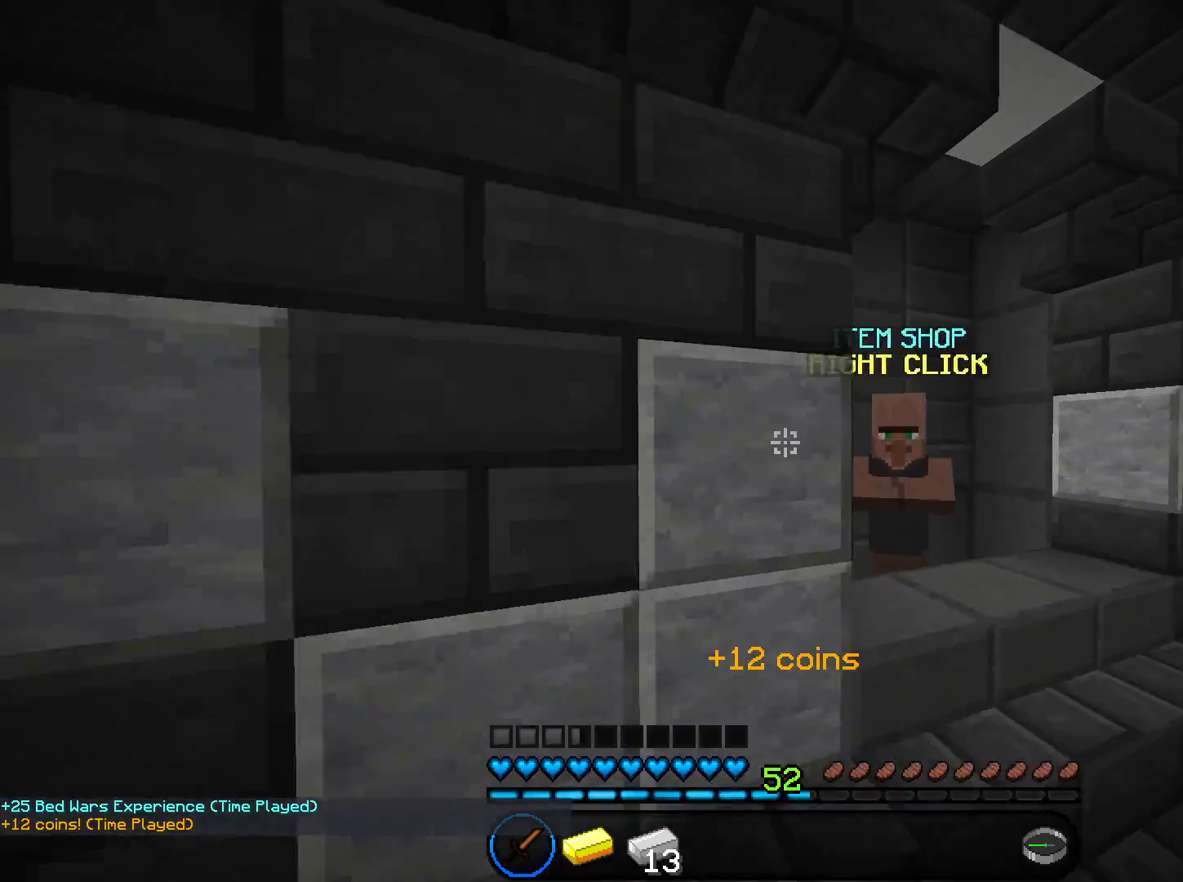
{"keys": [], "mouse": [], "events": [[34, "d", "down"], [234, "mouse_right", "down"], [267, "d", "up"], [301, "w", "up"], [367, "mouse_right", "up"]]}
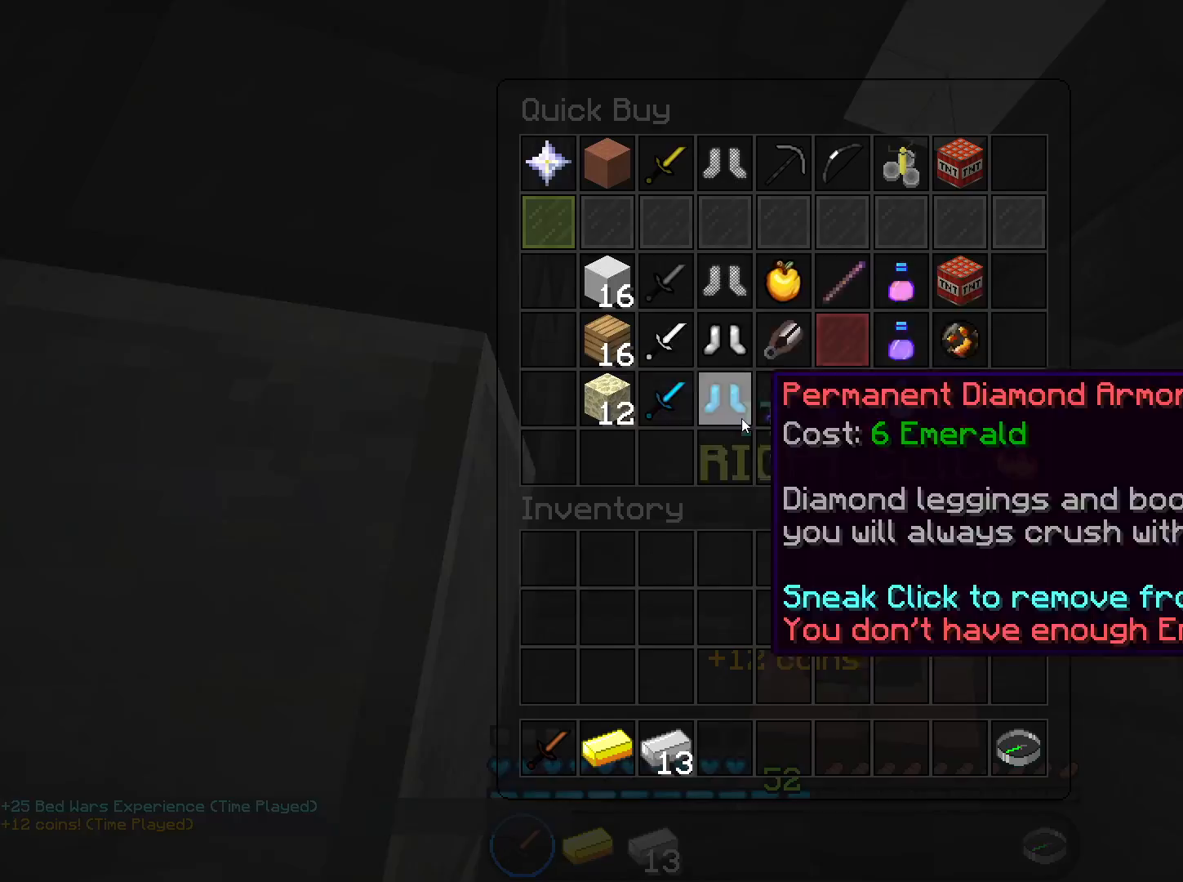
{"keys": [], "mouse": [], "events": []}
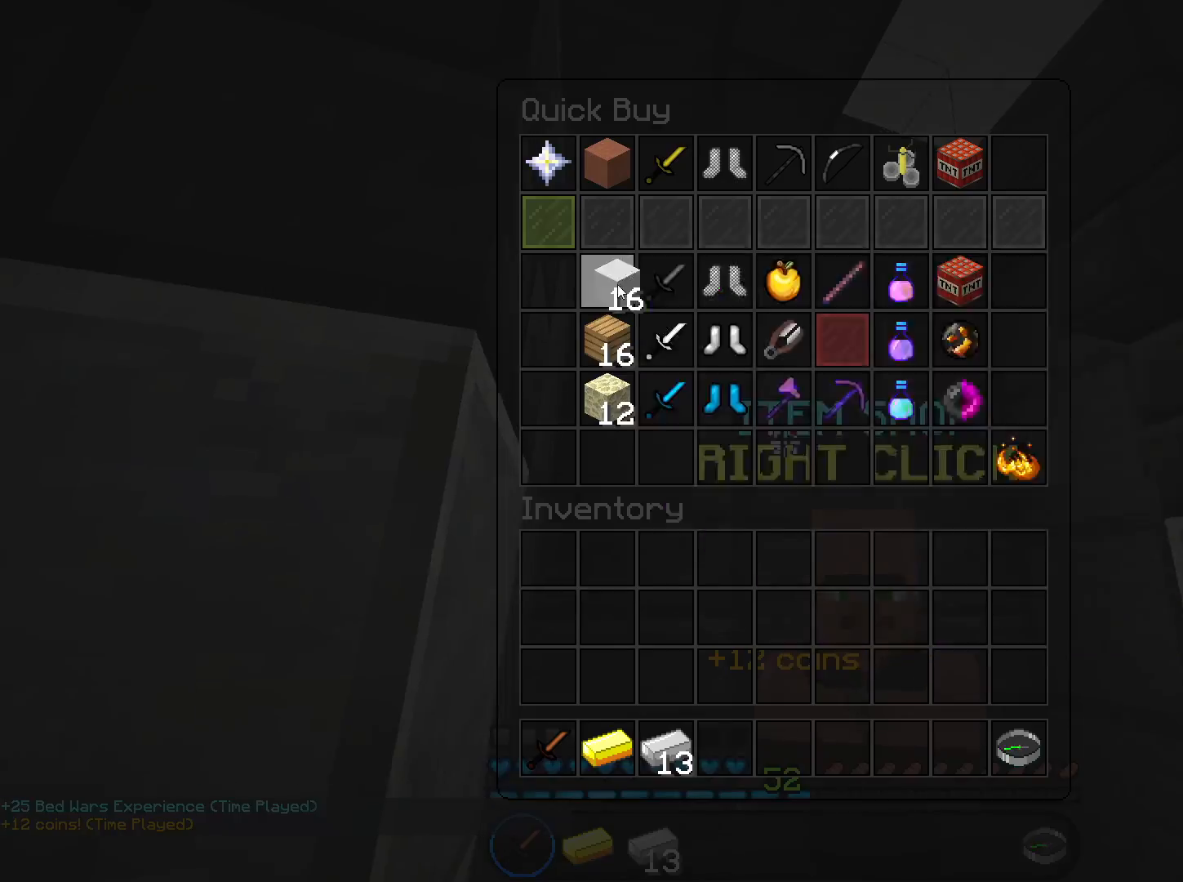
{"keys": [], "mouse": [], "events": []}
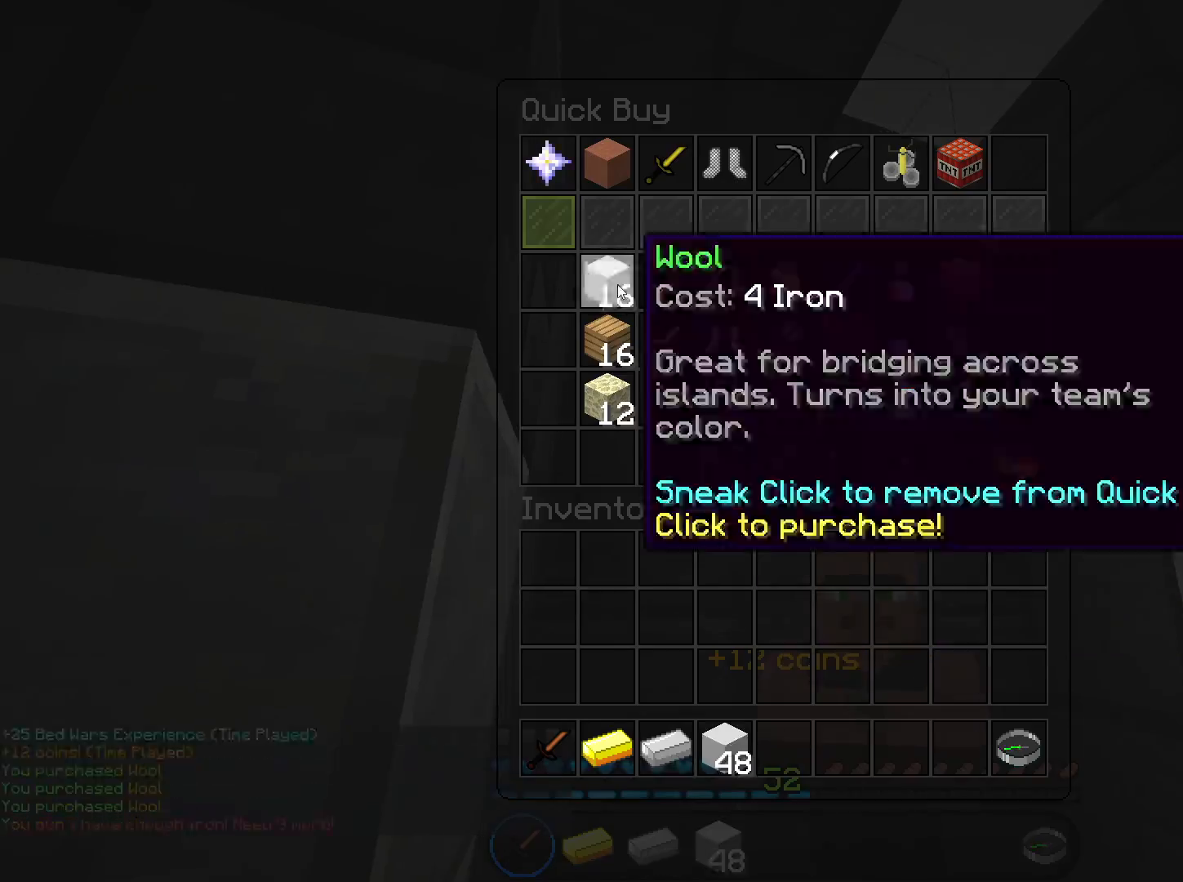
{"keys": ["space", "w"], "mouse": [], "events": [[133, "mouse_left", "down"], [200, "w", "down"], [233, "mouse_left", "up"], [400, "space", "down"]]}
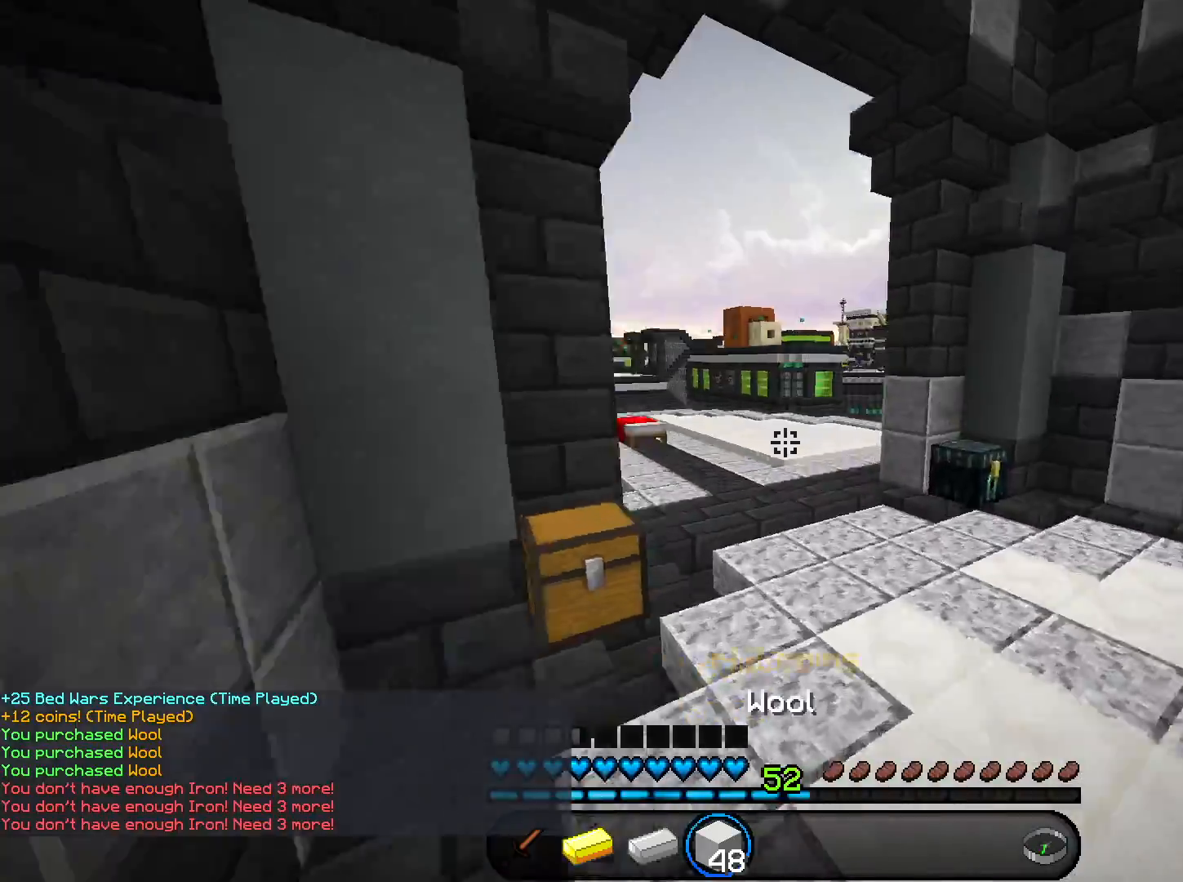
{"keys": ["space", "w"], "mouse": [], "events": [[134, "space", "up"], [301, "space", "down"]]}
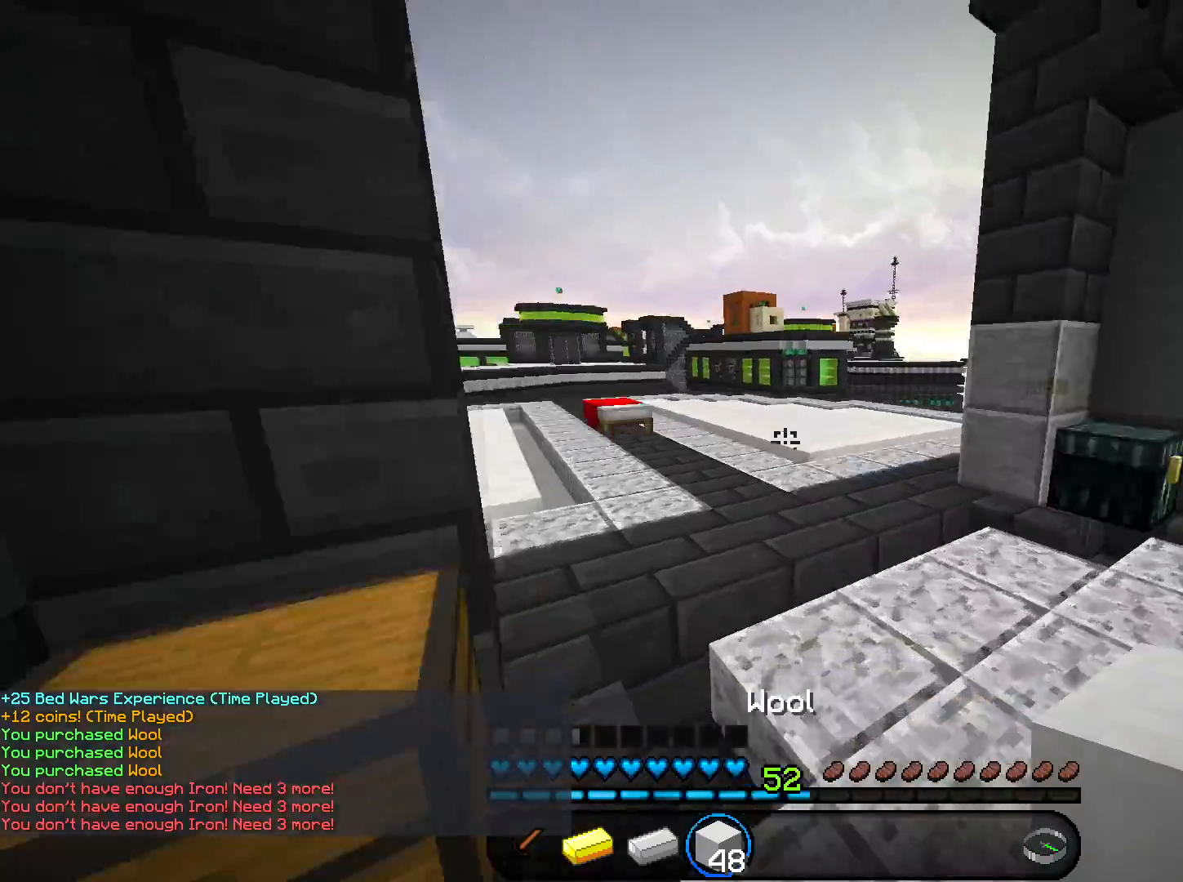
{"keys": ["w"], "mouse": ["left"], "events": [[67, "space", "up"], [100, "mouse_left", "down"], [167, "w", "up"], [500, "w", "down"]]}
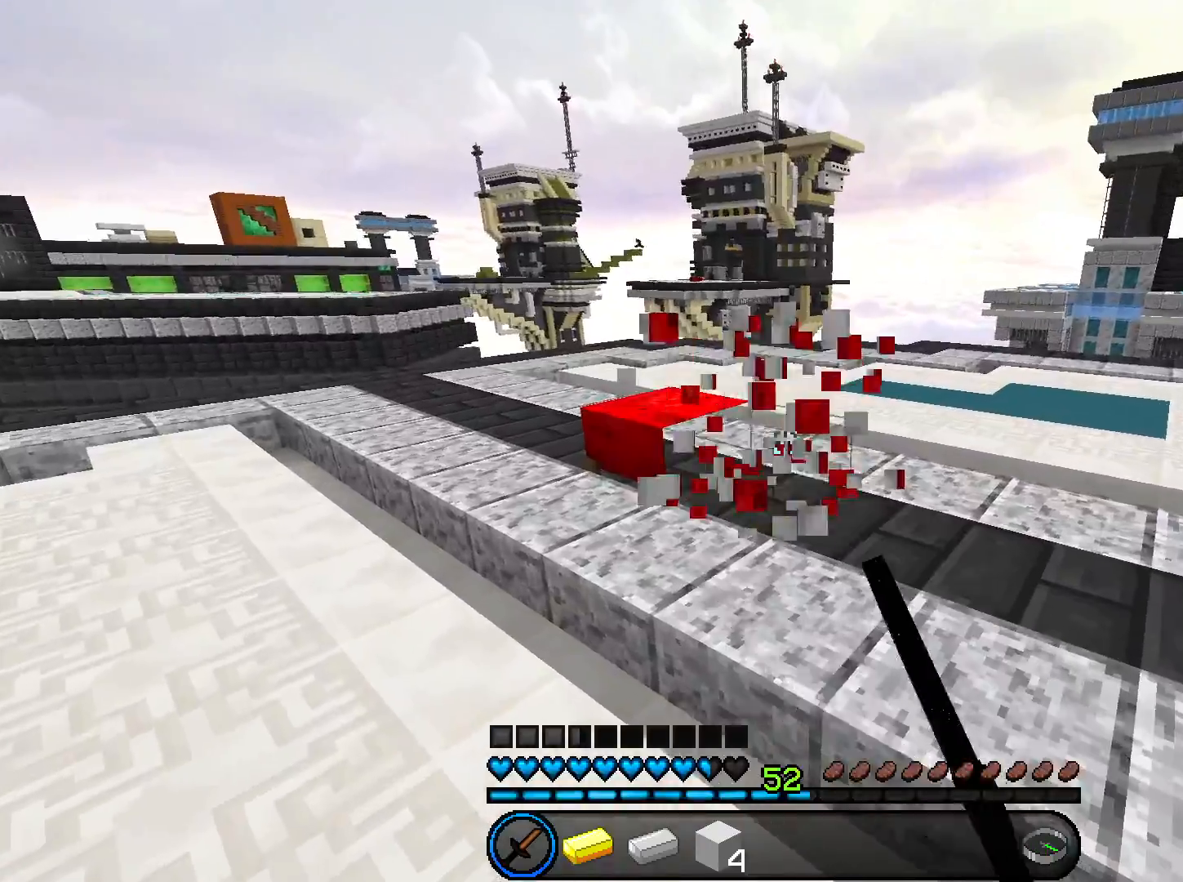
{"keys": ["a", "w"], "mouse": [], "events": [[100, "d", "down"], [134, "mouse_left", "up"], [267, "d", "up"], [467, "a", "down"]]}
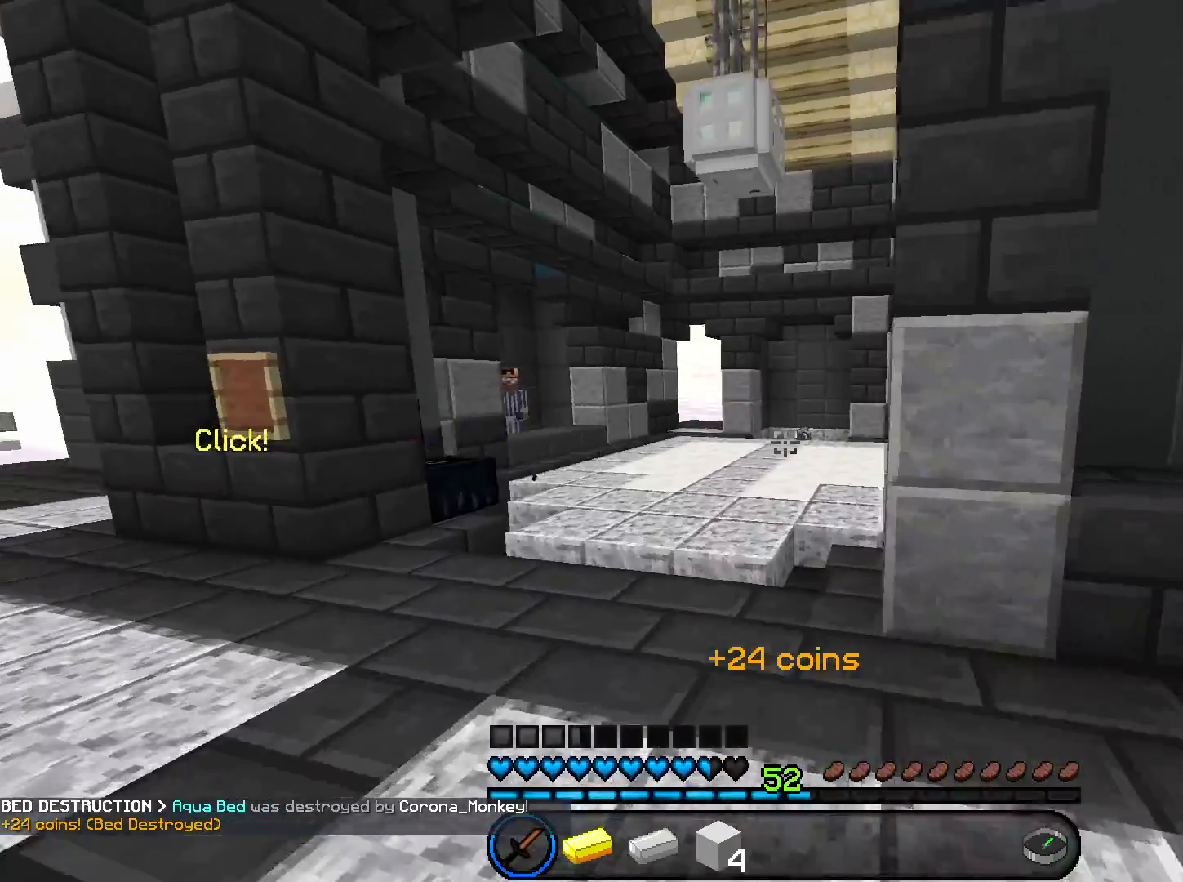
{"keys": ["w"], "mouse": [], "events": [[133, "a", "up"], [233, "space", "down"], [434, "space", "up"]]}
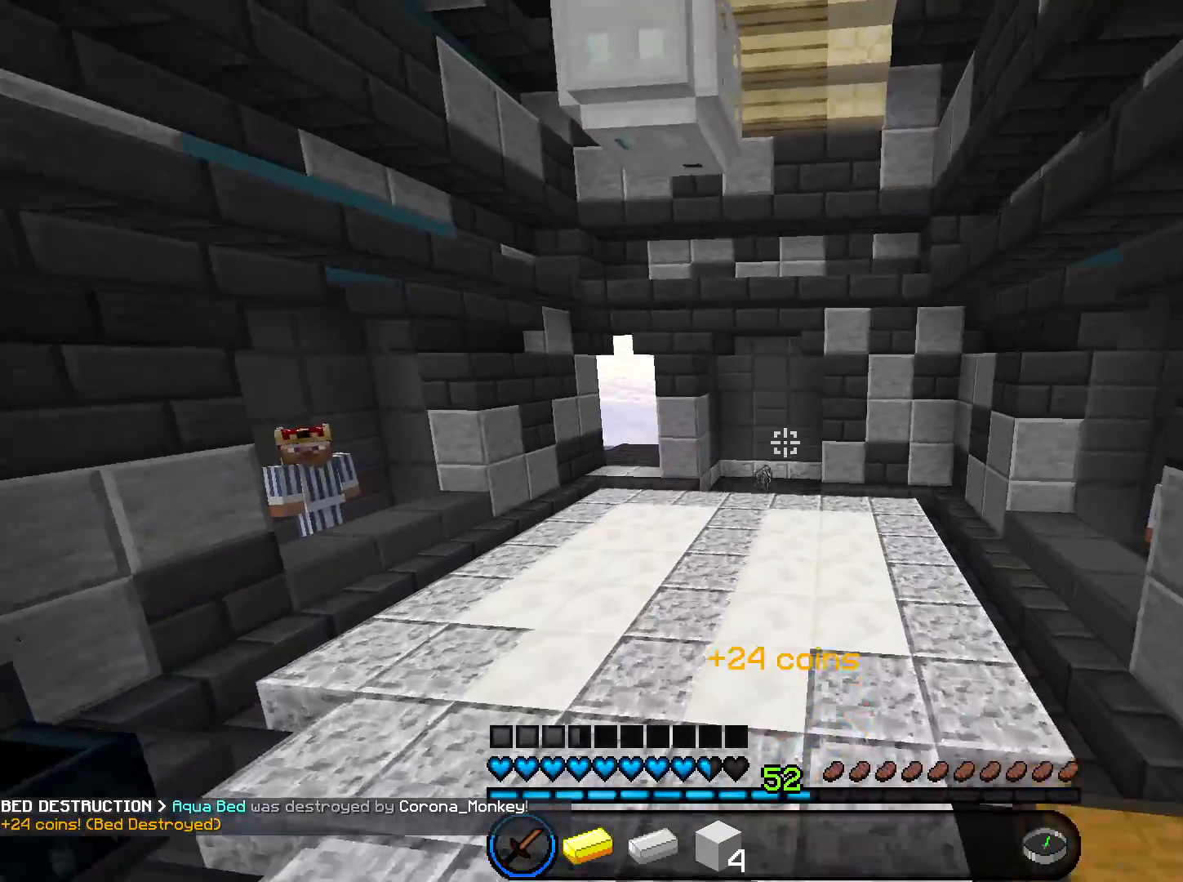
{"keys": ["w"], "mouse": [], "events": [[167, "space", "down"], [501, "space", "up"]]}
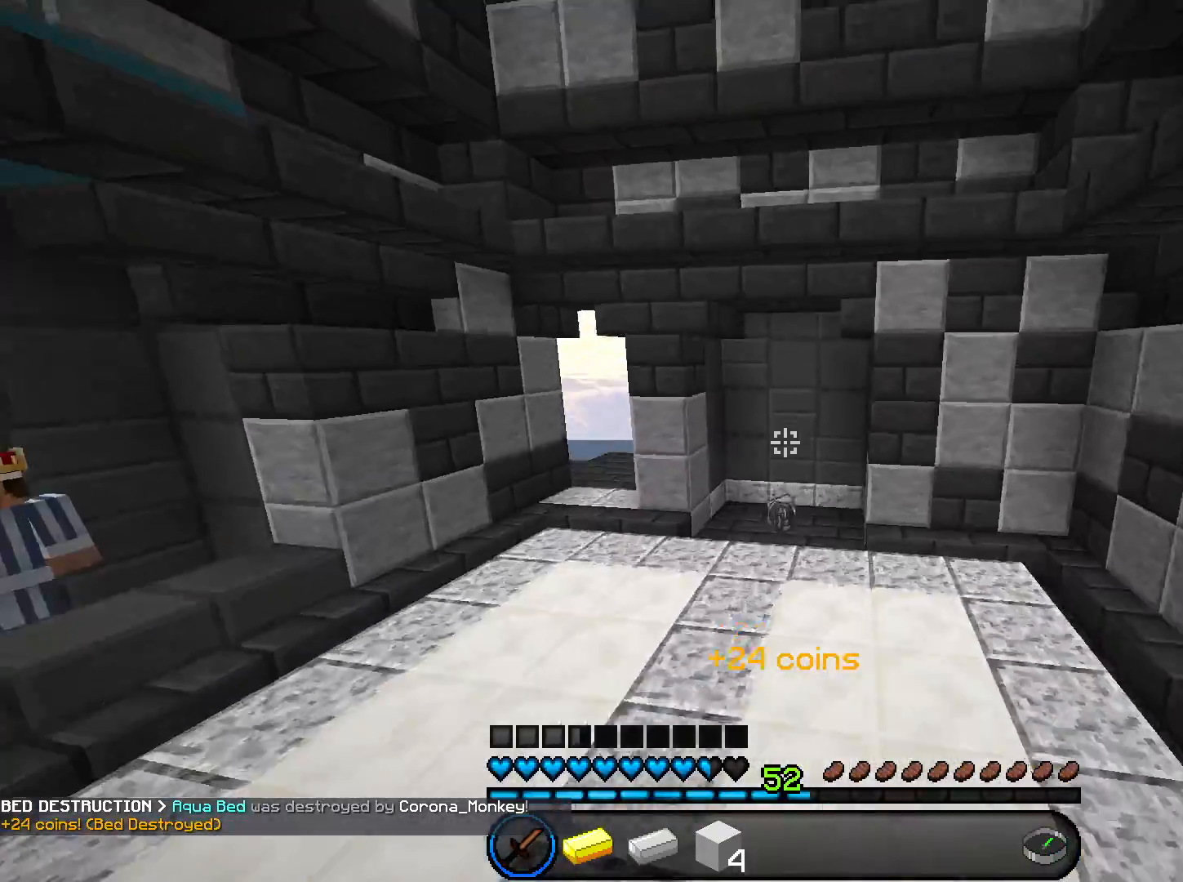
{"keys": ["a", "w"], "mouse": [], "events": [[300, "d", "down"], [367, "d", "up"], [434, "a", "down"]]}
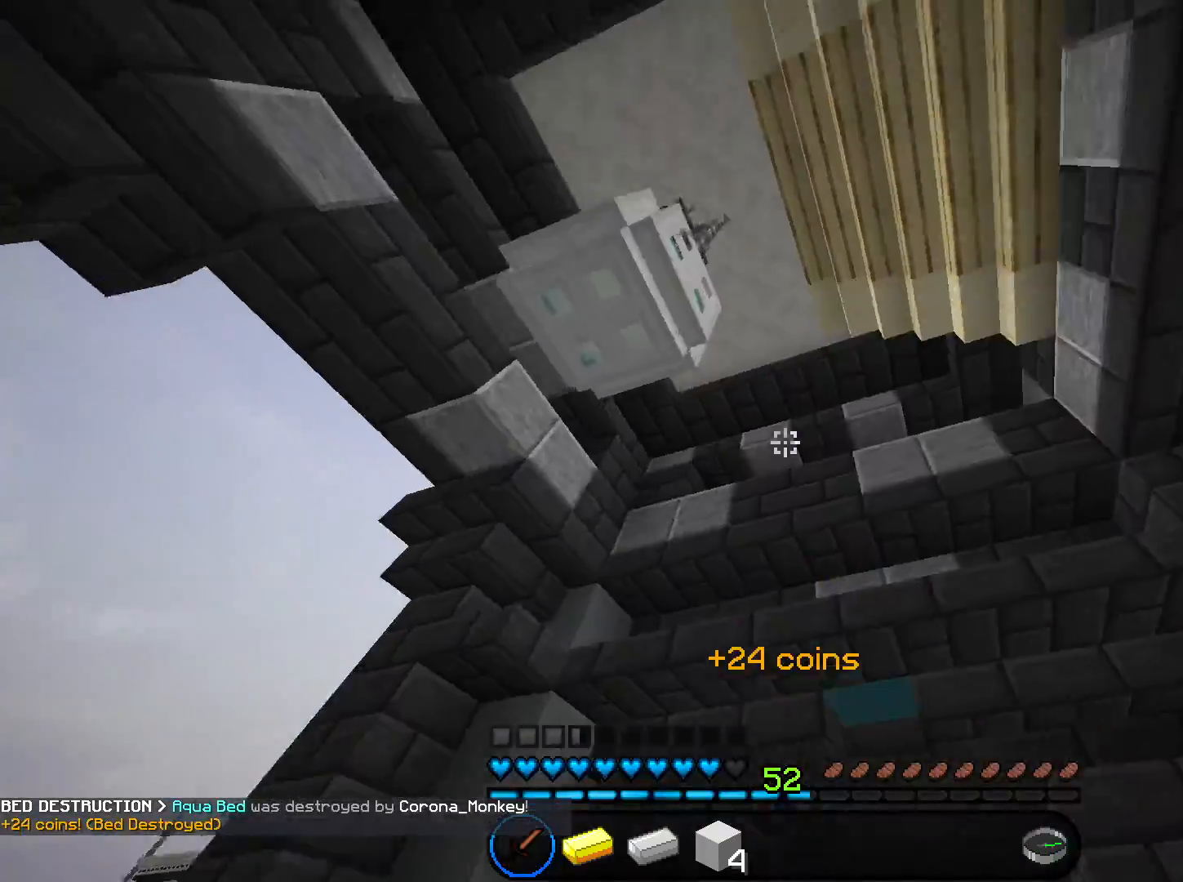
{"keys": ["space", "w"], "mouse": [], "events": [[134, "a", "up"], [267, "a", "down"], [334, "space", "down"], [434, "a", "up"]]}